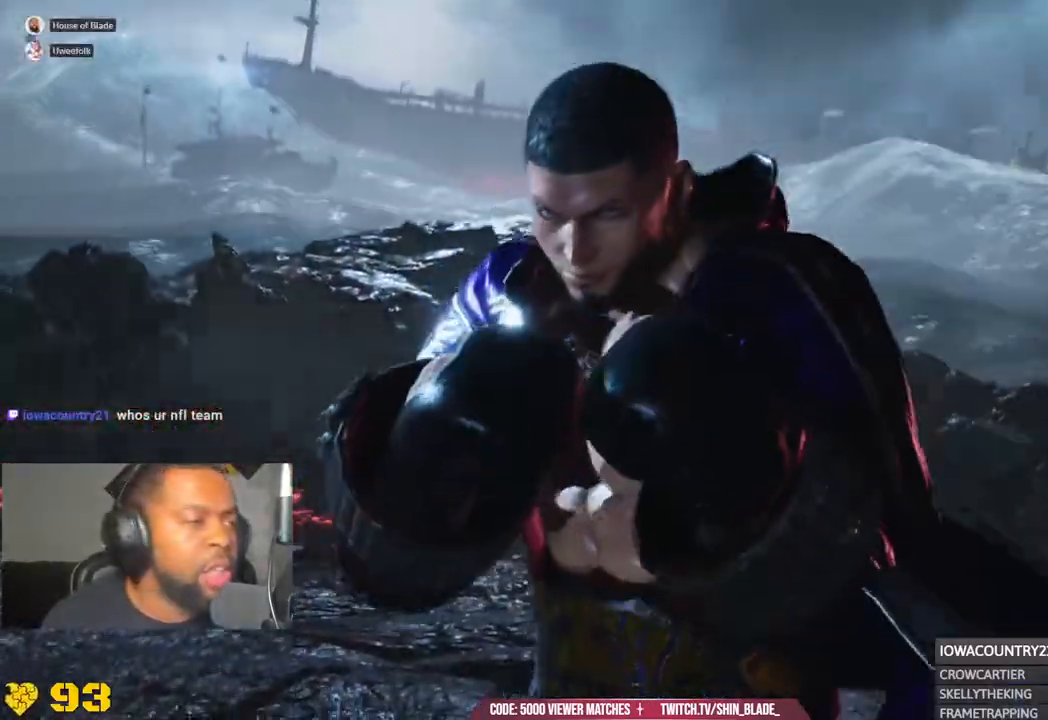
Gameplay with a controller (PlayStation layout); each line is a JSON object with the inputs held at the frame after it (dt_ms = milliseconds from this image to that frame). "events" lists button and stick changes between this image and that frame as [ms after this image, input, new state], when the widget could be followed in between.
{"dt_ms": 500, "buttons": [], "left_stick": "down-right", "right_stick": "center", "events": [[117, "left_stick", "down-right"]]}
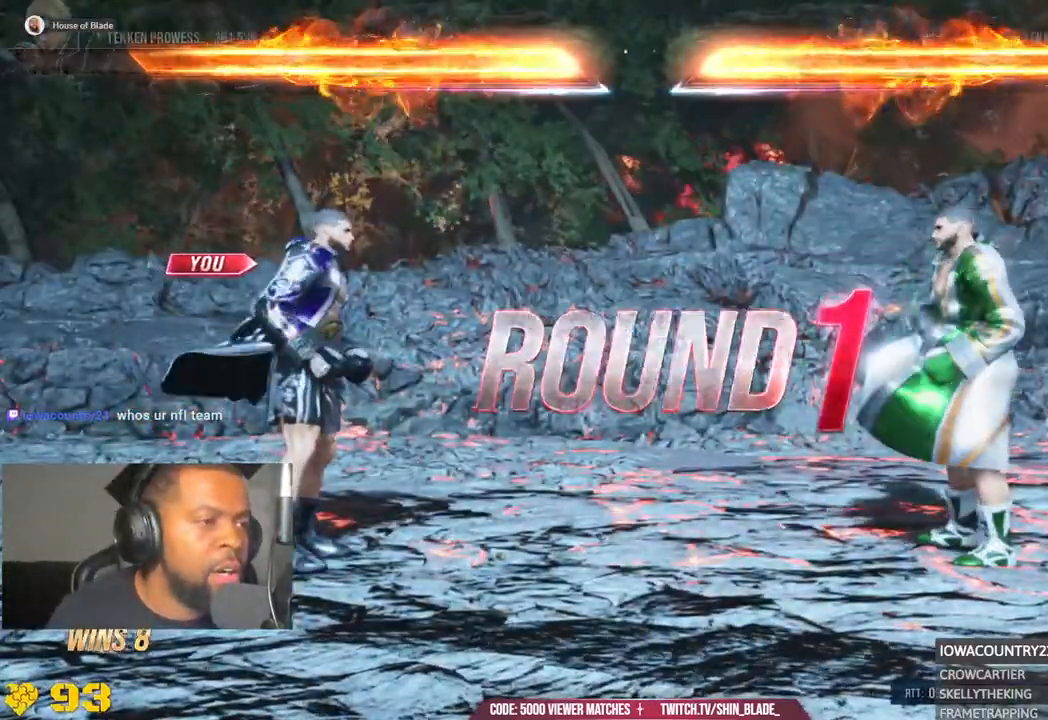
{"dt_ms": 500, "buttons": [], "left_stick": "center", "right_stick": "center", "events": [[150, "left_stick", "center"]]}
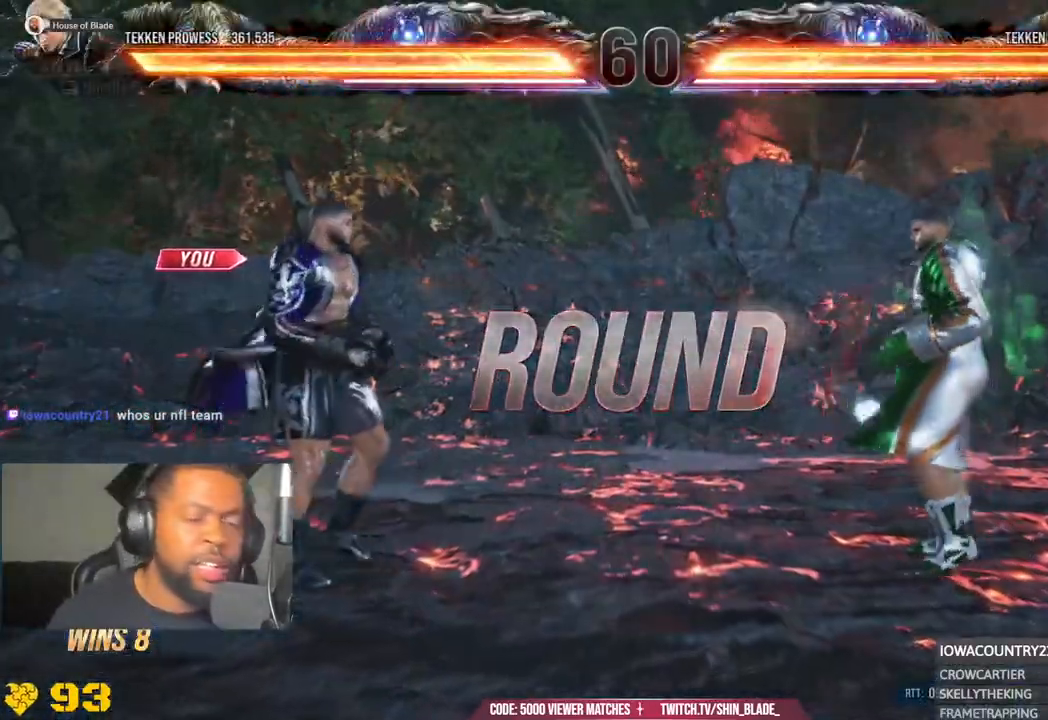
{"dt_ms": 500, "buttons": [], "left_stick": "down-right", "right_stick": "center", "events": [[233, "left_stick", "down-right"]]}
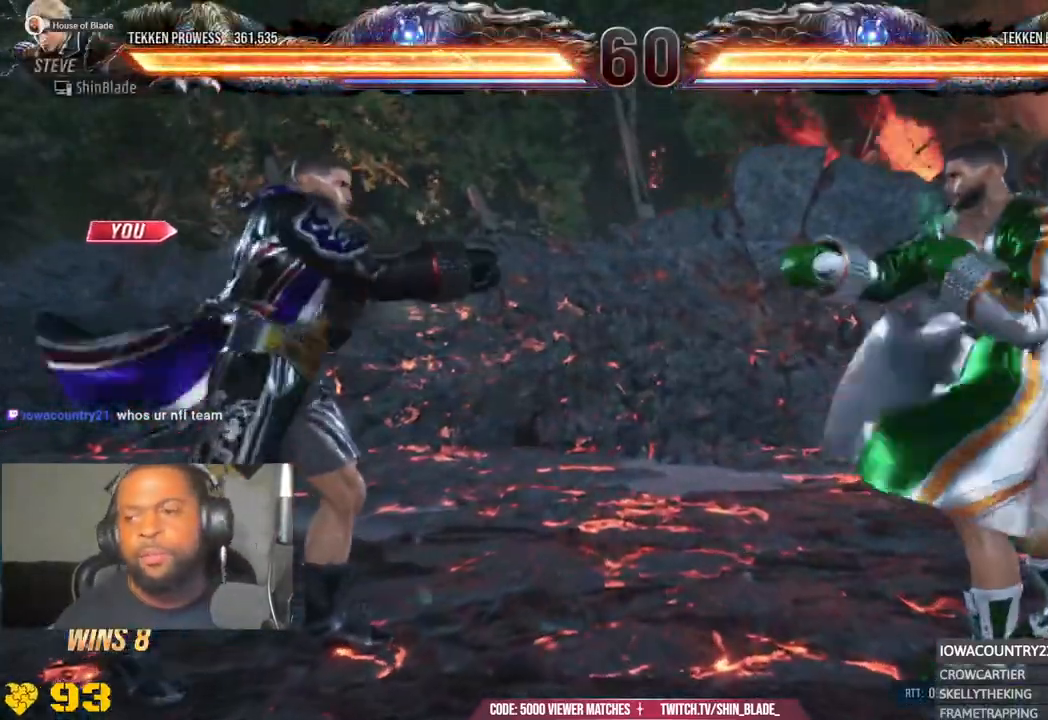
{"dt_ms": 500, "buttons": ["DPAD_UP", "DPAD_LEFT"], "left_stick": "center", "right_stick": "center", "events": [[200, "DPAD_UP", "down"], [317, "DPAD_LEFT", "down"], [333, "DPAD_UP", "up"], [367, "DPAD_DOWN", "down"], [417, "DPAD_LEFT", "up"], [417, "left_stick", "center"], [450, "DPAD_DOWN", "up"], [450, "DPAD_UP", "down"], [500, "DPAD_LEFT", "down"]]}
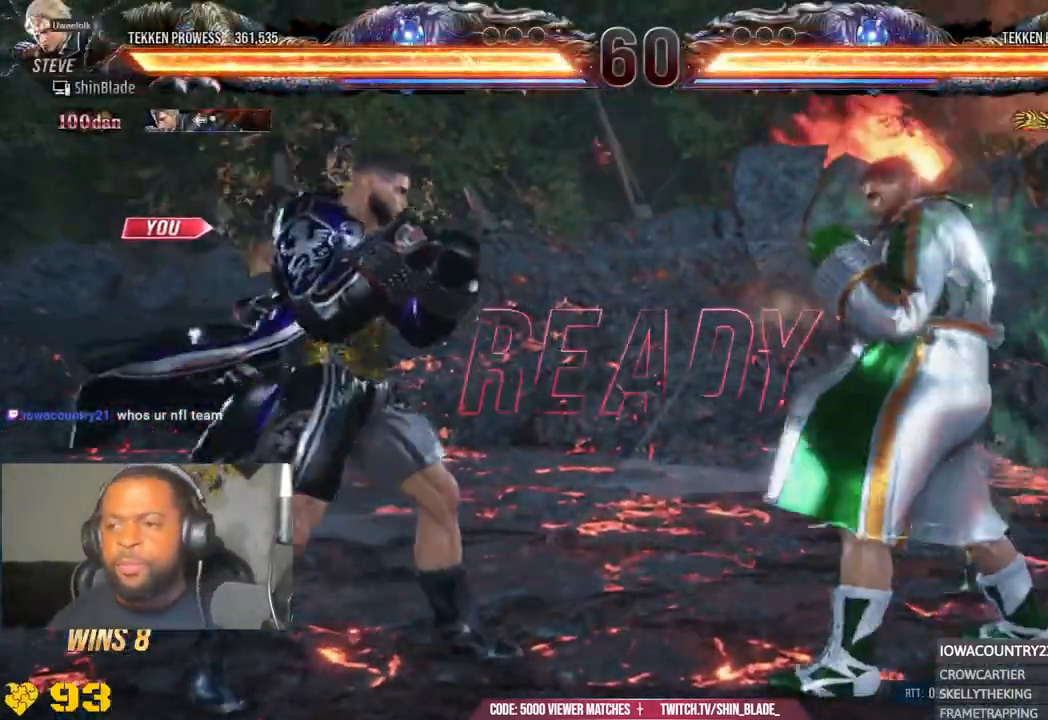
{"dt_ms": 500, "buttons": ["DPAD_UP"], "left_stick": "down-right", "right_stick": "center"}
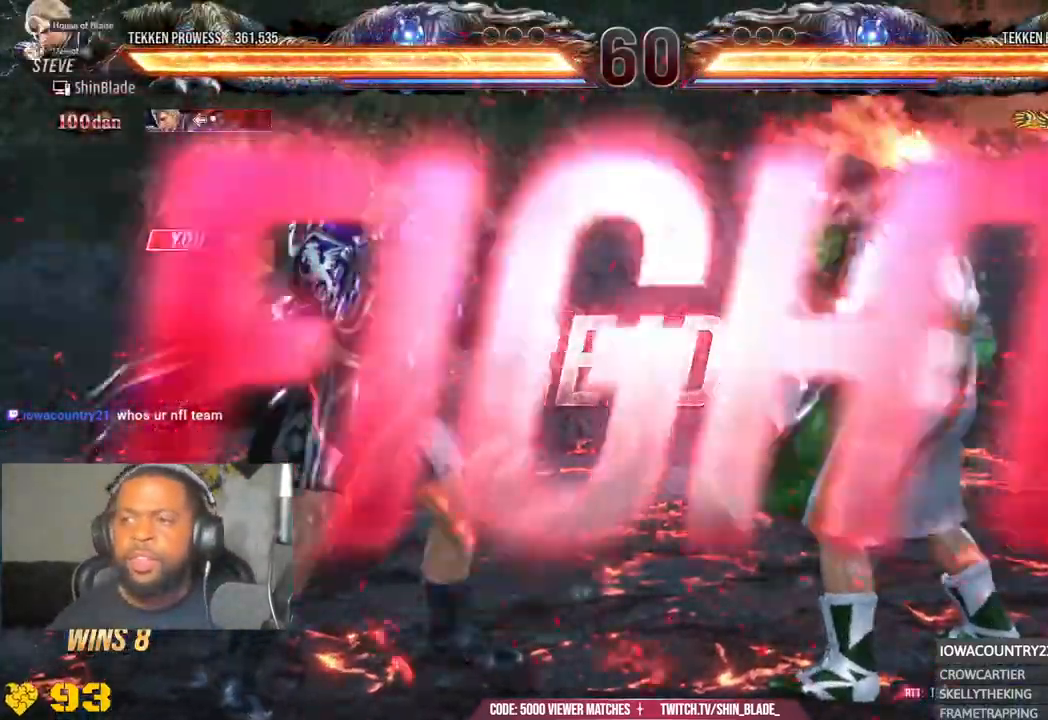
{"dt_ms": 500, "buttons": [], "left_stick": "center", "right_stick": "center", "events": [[33, "DPAD_RIGHT", "down"], [33, "DPAD_UP", "up"], [33, "left_stick", "center"], [67, "SQUARE", "down"], [83, "DPAD_DOWN", "down"], [83, "left_stick", "down-right"], [100, "DPAD_RIGHT", "up"], [133, "DPAD_RIGHT", "down"], [150, "DPAD_DOWN", "up"], [150, "TRIANGLE", "down"], [167, "CIRCLE", "down"], [167, "DPAD_RIGHT", "up"], [167, "DPAD_UP", "down"], [217, "TRIANGLE", "up"], [250, "CROSS", "down"], [250, "DPAD_RIGHT", "down"], [250, "SQUARE", "up"], [250, "left_stick", "center"], [267, "DPAD_UP", "up"], [433, "DPAD_RIGHT", "up"], [483, "CIRCLE", "up"], [483, "CROSS", "up"]]}
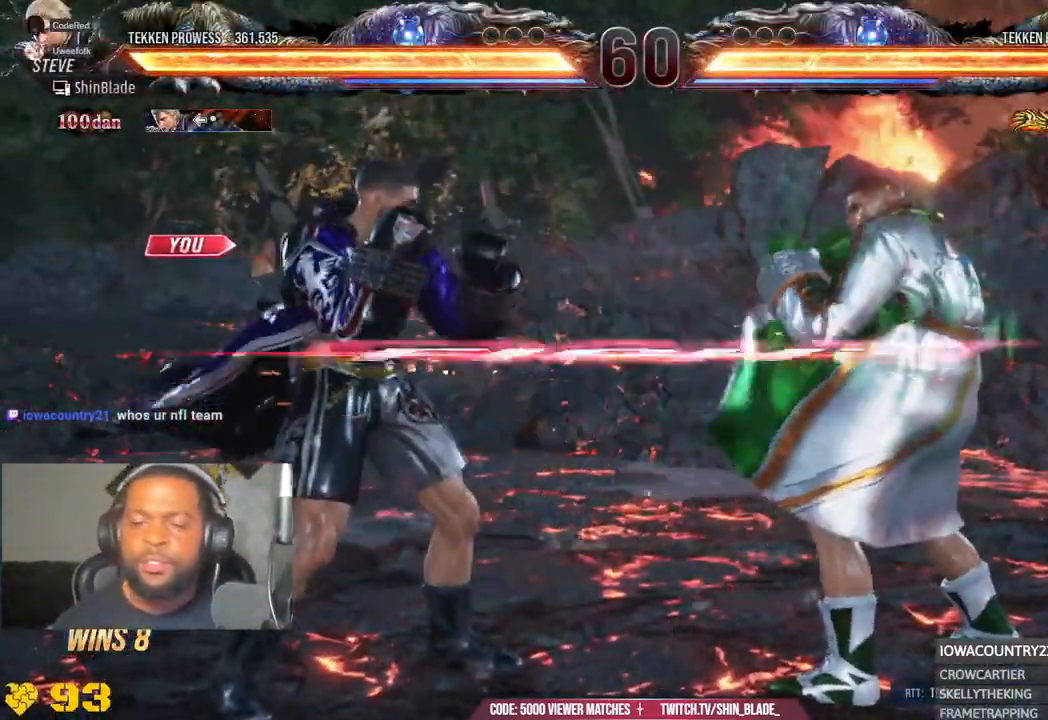
{"dt_ms": 1000, "buttons": ["DPAD_DOWN", "DPAD_LEFT"], "left_stick": "center", "right_stick": "center"}
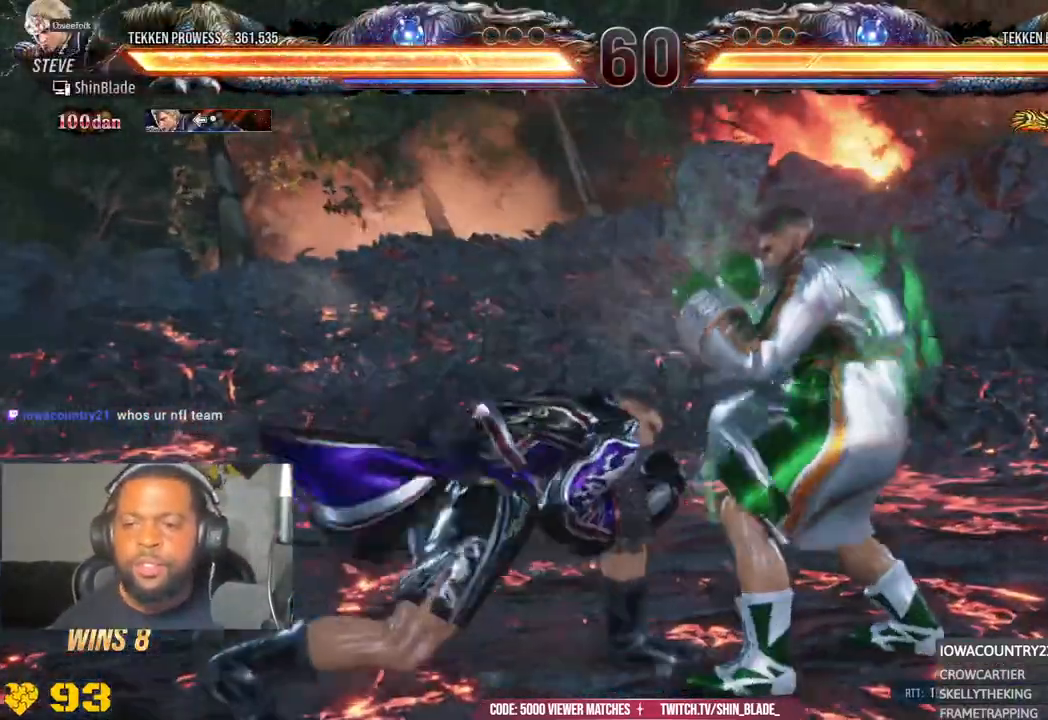
{"dt_ms": 500, "buttons": ["CROSS", "CIRCLE", "DPAD_LEFT"], "left_stick": "center", "right_stick": "center", "events": [[67, "DPAD_DOWN", "up"], [83, "DPAD_LEFT", "up"], [150, "DPAD_LEFT", "down"], [450, "CIRCLE", "down"], [450, "CROSS", "down"]]}
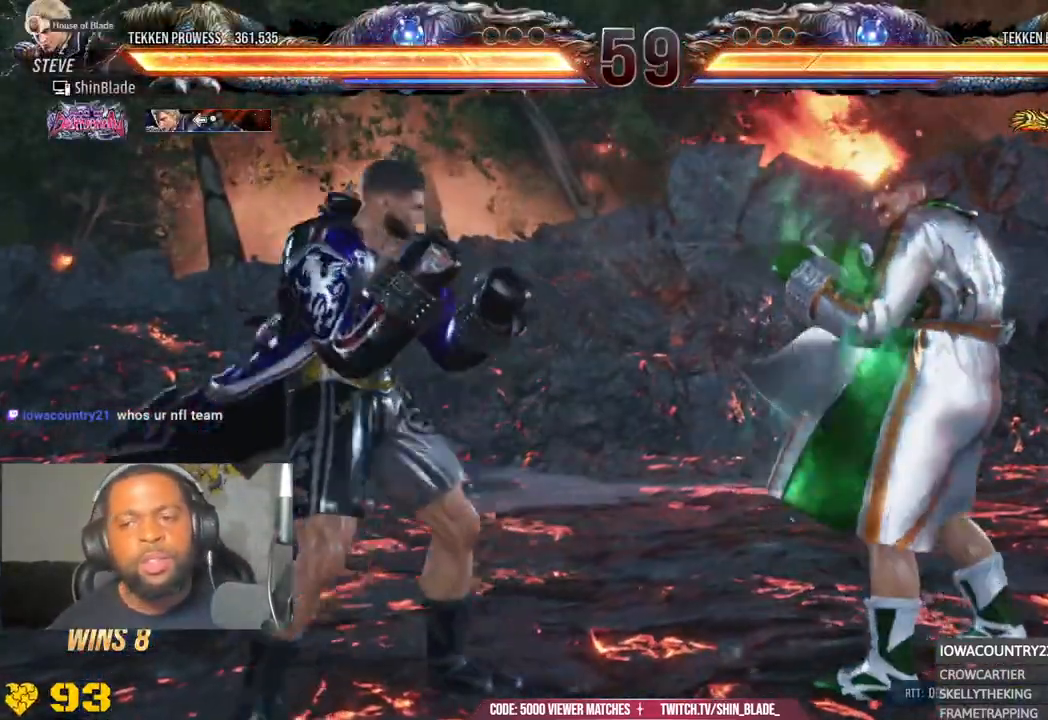
{"dt_ms": 500, "buttons": ["TRIANGLE", "DPAD_RIGHT"], "left_stick": "center", "right_stick": "center", "events": [[33, "DPAD_DOWN", "down"], [50, "CIRCLE", "up"], [50, "CROSS", "up"], [83, "DPAD_DOWN", "up"], [83, "DPAD_LEFT", "up"], [183, "DPAD_RIGHT", "down"], [250, "DPAD_RIGHT", "up"], [333, "DPAD_RIGHT", "down"], [383, "DPAD_RIGHT", "up"], [433, "DPAD_RIGHT", "down"], [500, "TRIANGLE", "down"]]}
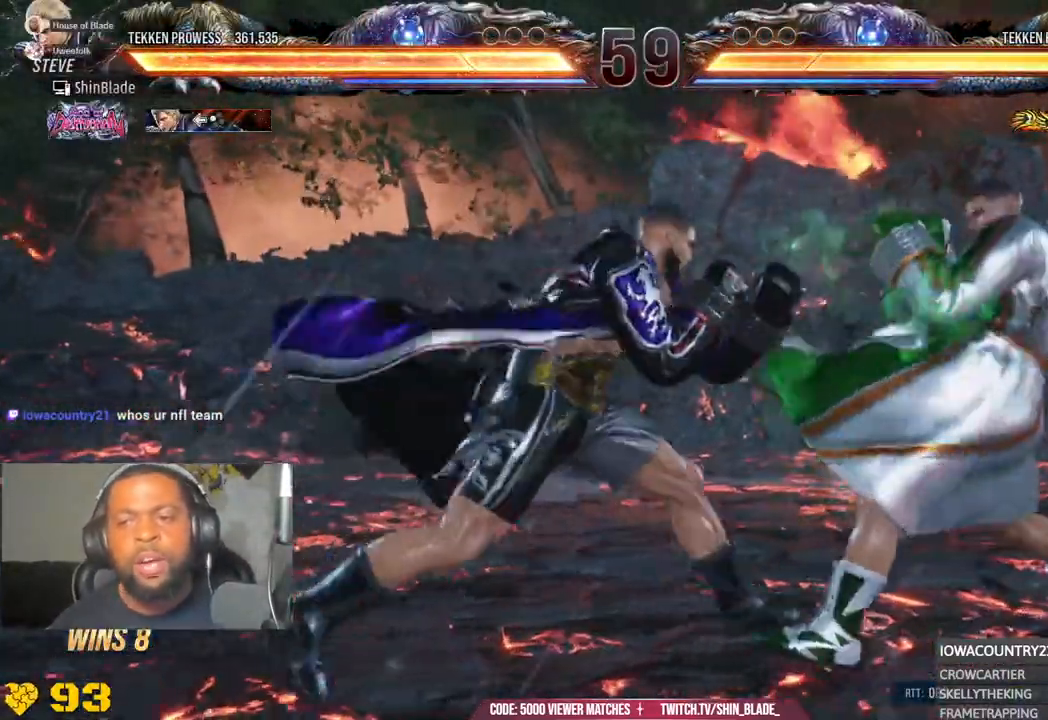
{"dt_ms": 500, "buttons": ["SQUARE"], "left_stick": "center", "right_stick": "center", "events": [[117, "DPAD_RIGHT", "up"], [333, "SQUARE", "down"], [383, "SQUARE", "up"], [400, "TRIANGLE", "up"], [467, "SQUARE", "down"]]}
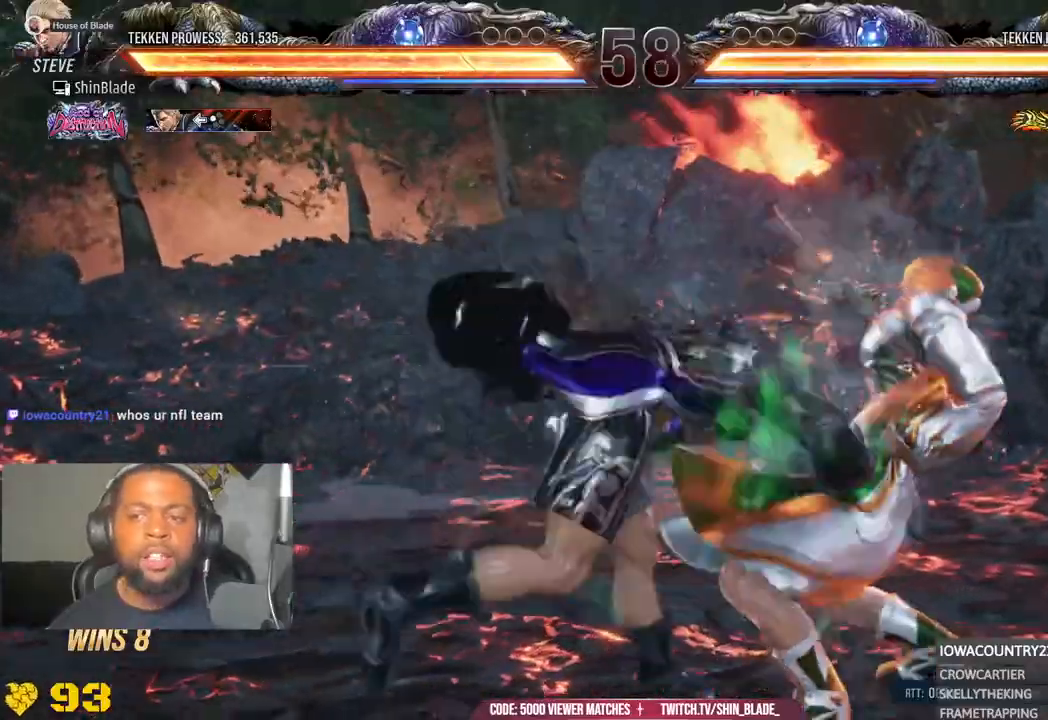
{"dt_ms": 500, "buttons": ["SQUARE"], "left_stick": "center", "right_stick": "center", "events": [[150, "SQUARE", "up"], [300, "DPAD_DOWN", "down"], [350, "DPAD_RIGHT", "down"], [417, "DPAD_DOWN", "up"], [433, "SQUARE", "down"], [483, "DPAD_RIGHT", "up"]]}
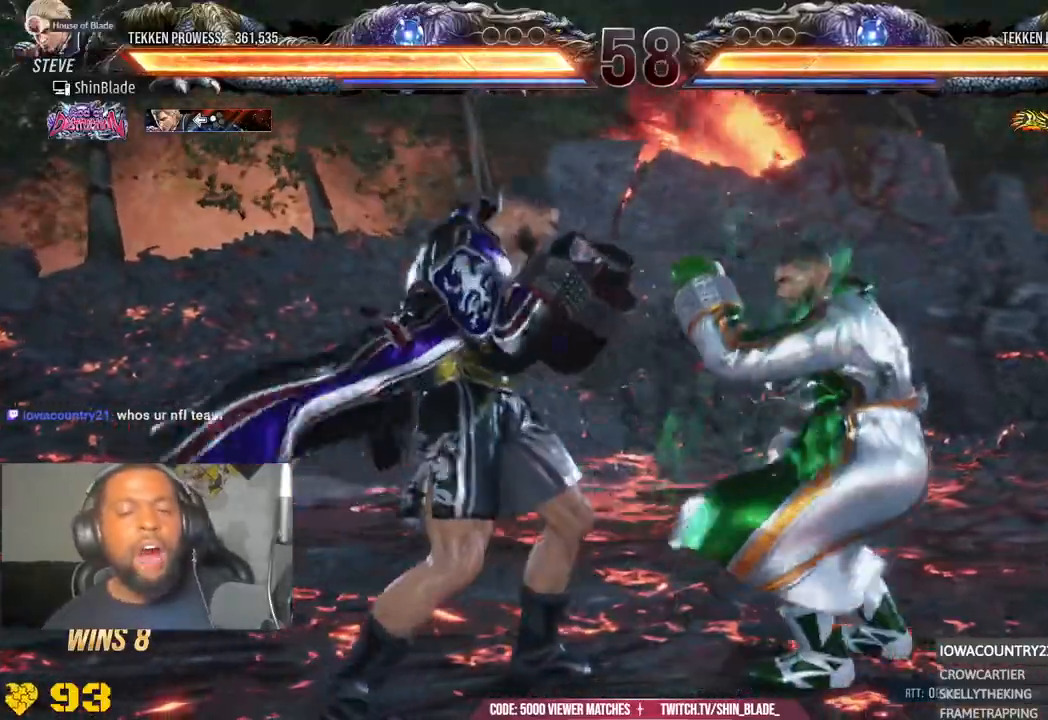
{"dt_ms": 500, "buttons": ["DPAD_LEFT"], "left_stick": "center", "right_stick": "center", "events": [[50, "DPAD_LEFT", "down"], [150, "SQUARE", "up"], [200, "SQUARE", "down"], [383, "SQUARE", "up"]]}
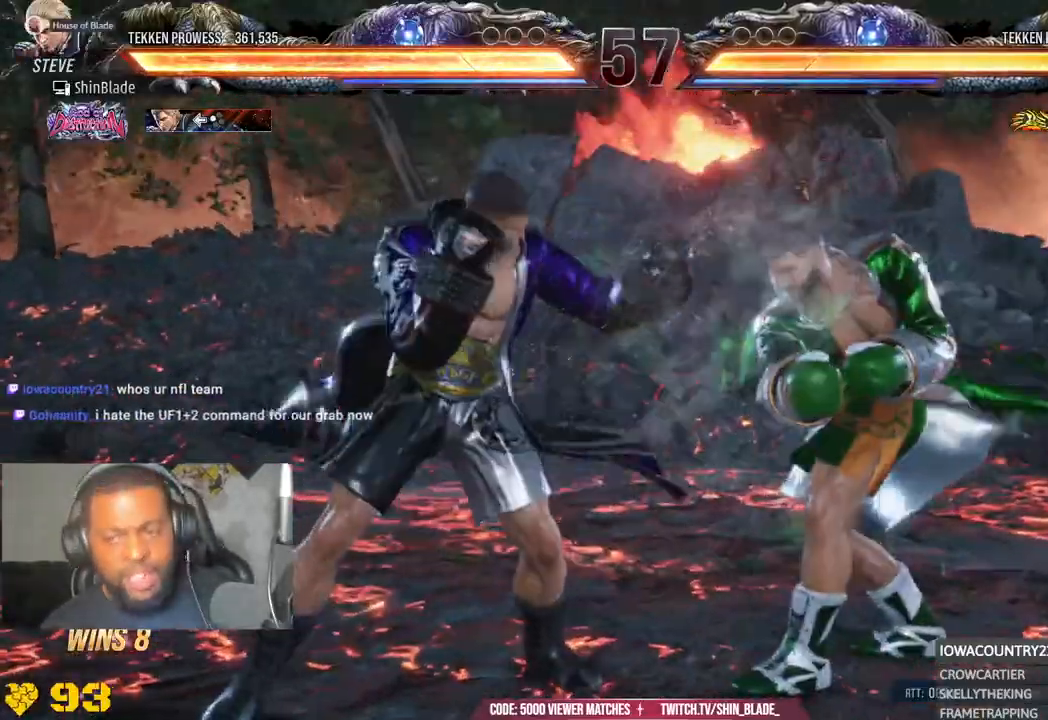
{"dt_ms": 500, "buttons": ["SQUARE", "TRIANGLE", "DPAD_LEFT"], "left_stick": "center", "right_stick": "center", "events": [[100, "TRIANGLE", "down"], [183, "TRIANGLE", "up"], [267, "TRIANGLE", "down"], [500, "SQUARE", "down"]]}
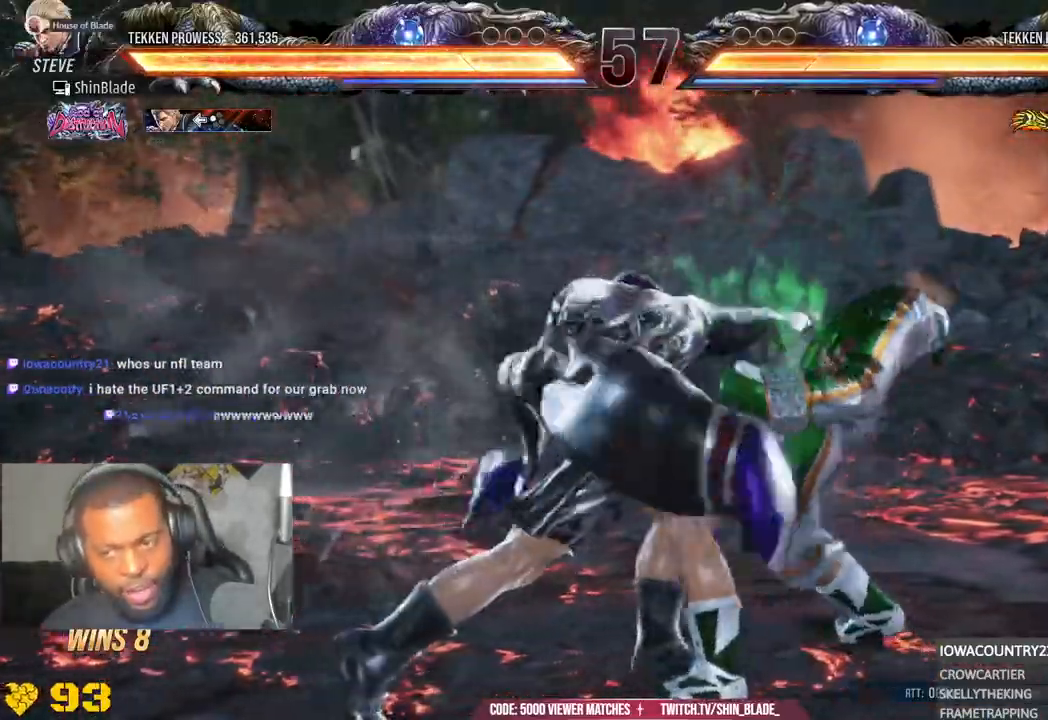
{"dt_ms": 500, "buttons": ["DPAD_LEFT"], "left_stick": "center", "right_stick": "center", "events": [[50, "TRIANGLE", "up"], [100, "DPAD_LEFT", "up"], [133, "SQUARE", "up"], [200, "DPAD_LEFT", "down"]]}
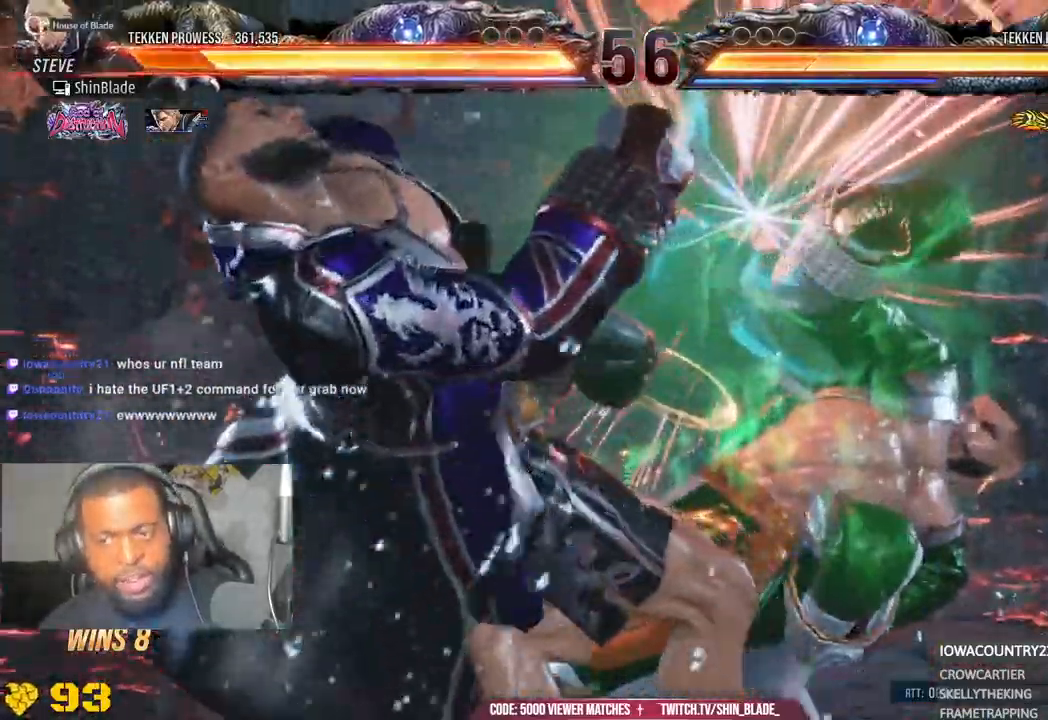
{"dt_ms": 500, "buttons": ["CROSS", "CIRCLE"], "left_stick": "center", "right_stick": "center"}
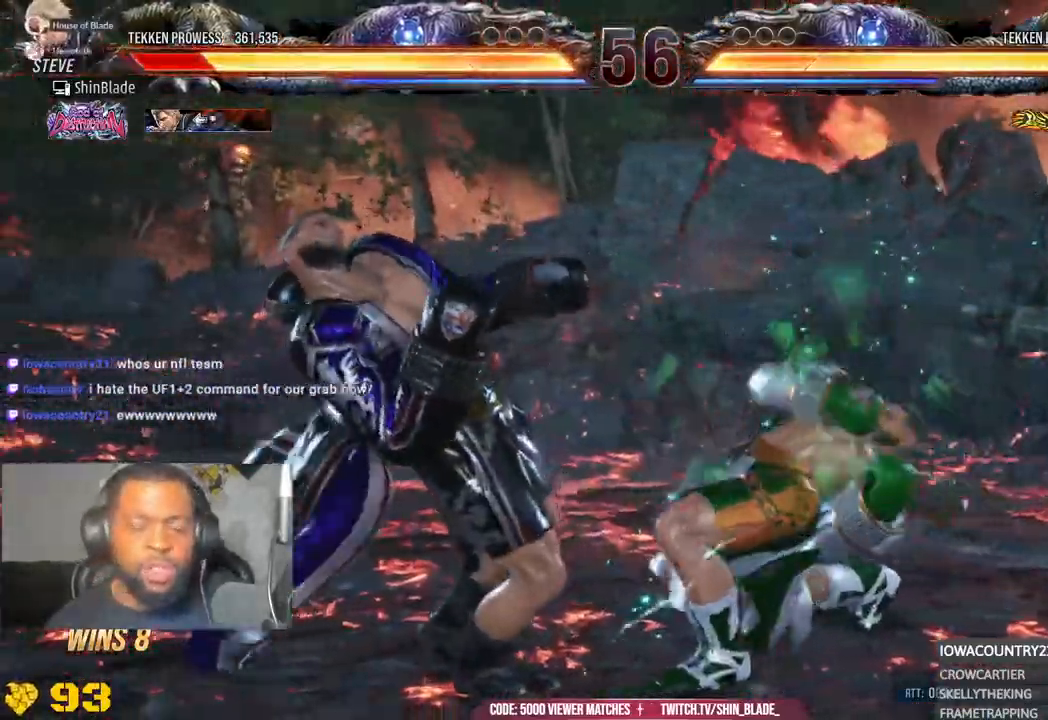
{"dt_ms": 500, "buttons": [], "left_stick": "center", "right_stick": "center", "events": [[50, "CROSS", "up"], [100, "CIRCLE", "up"]]}
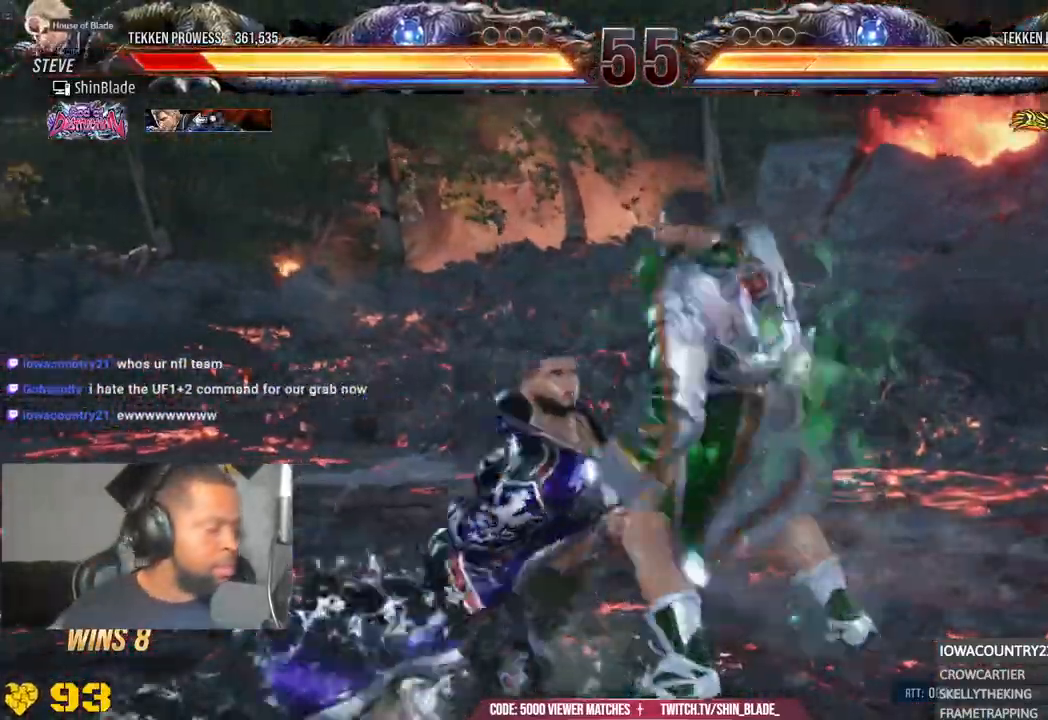
{"dt_ms": 500, "buttons": [], "left_stick": "center", "right_stick": "center", "events": []}
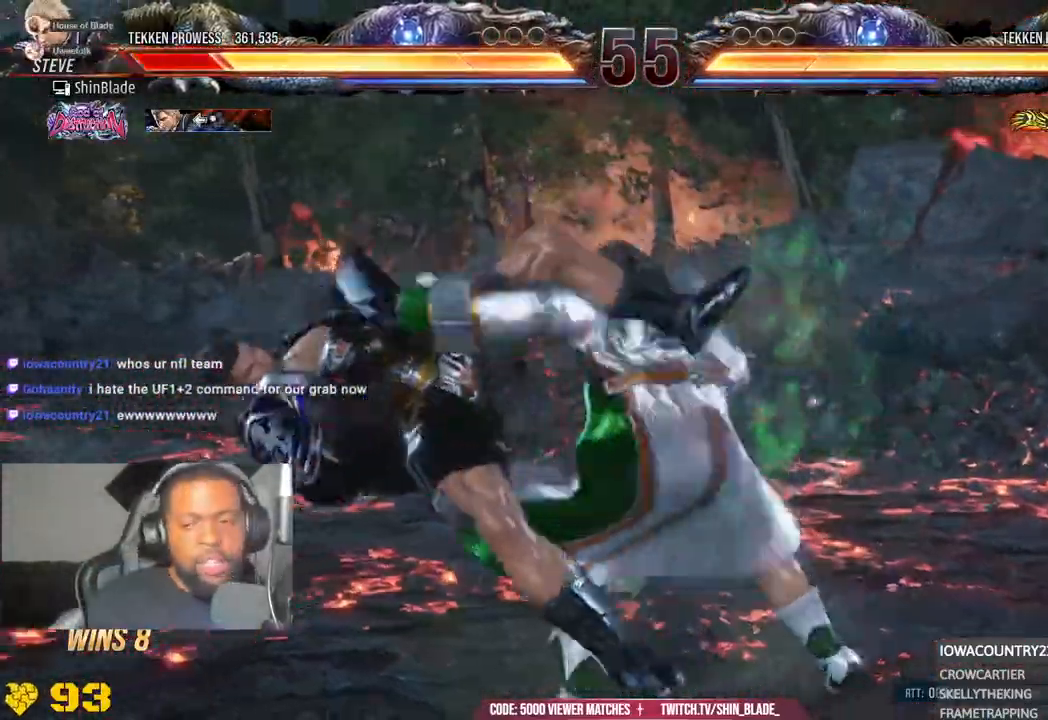
{"dt_ms": 500, "buttons": [], "left_stick": "center", "right_stick": "center", "events": []}
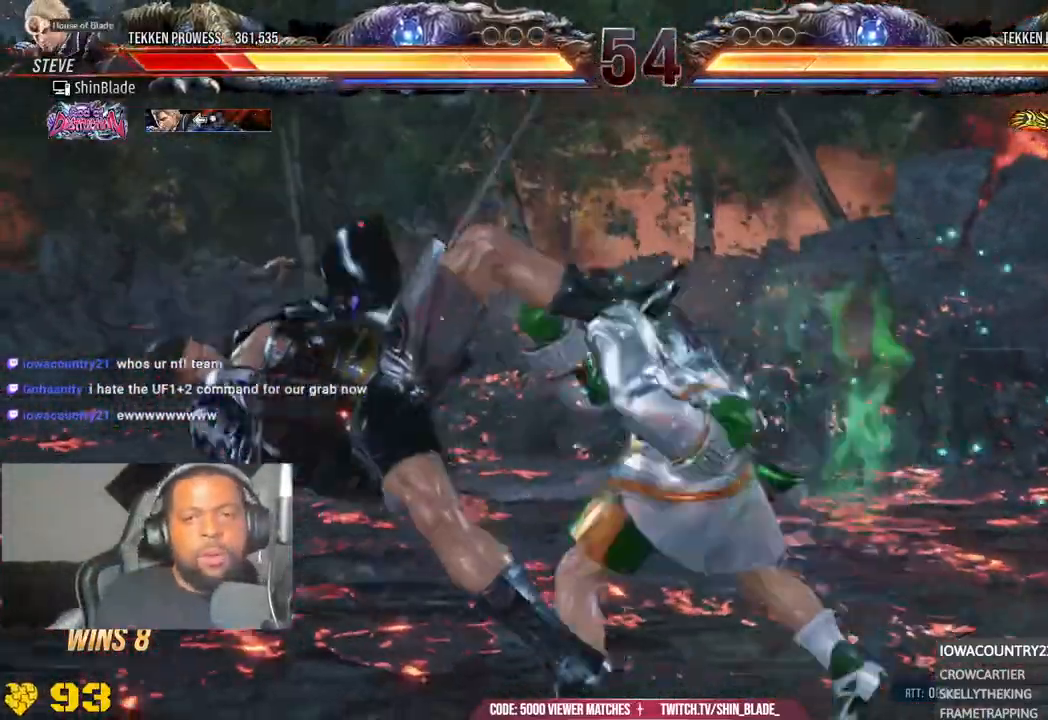
{"dt_ms": 500, "buttons": [], "left_stick": "center", "right_stick": "center", "events": []}